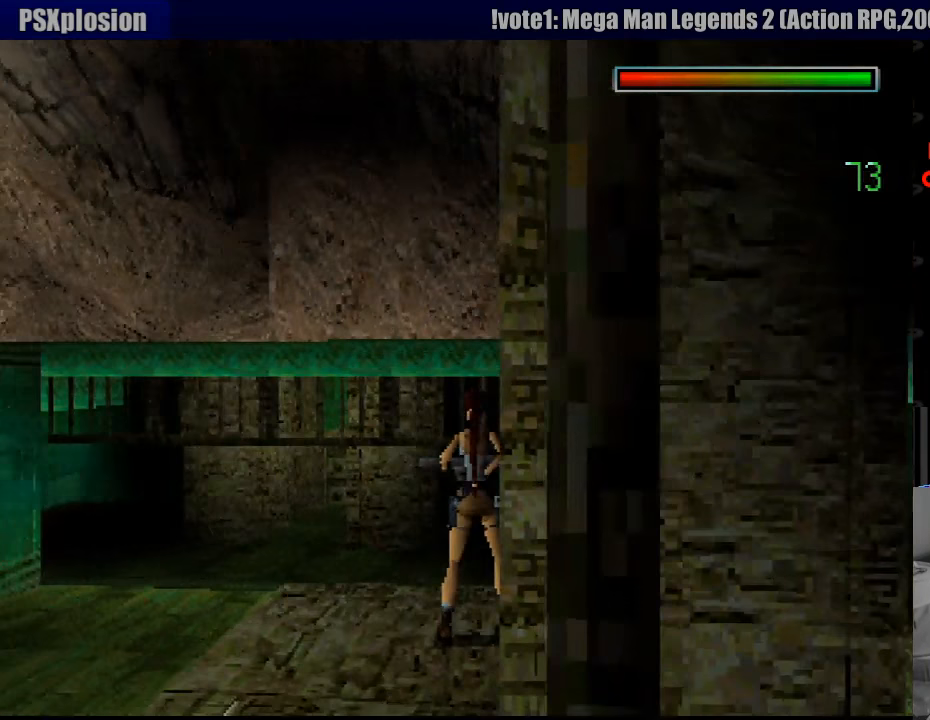
Gameplay with a controller (PlayStation layout); each line is a JSON object with the inputs held at the frame after it. "events" lists button and stick changes between this image and that frame as [ms after this image, input, new state], when the widget could be followed in between. Not read: L3 R3.
{"buttons": [], "events": [[266, "DPAD_LEFT", "down"], [500, "DPAD_LEFT", "up"]]}
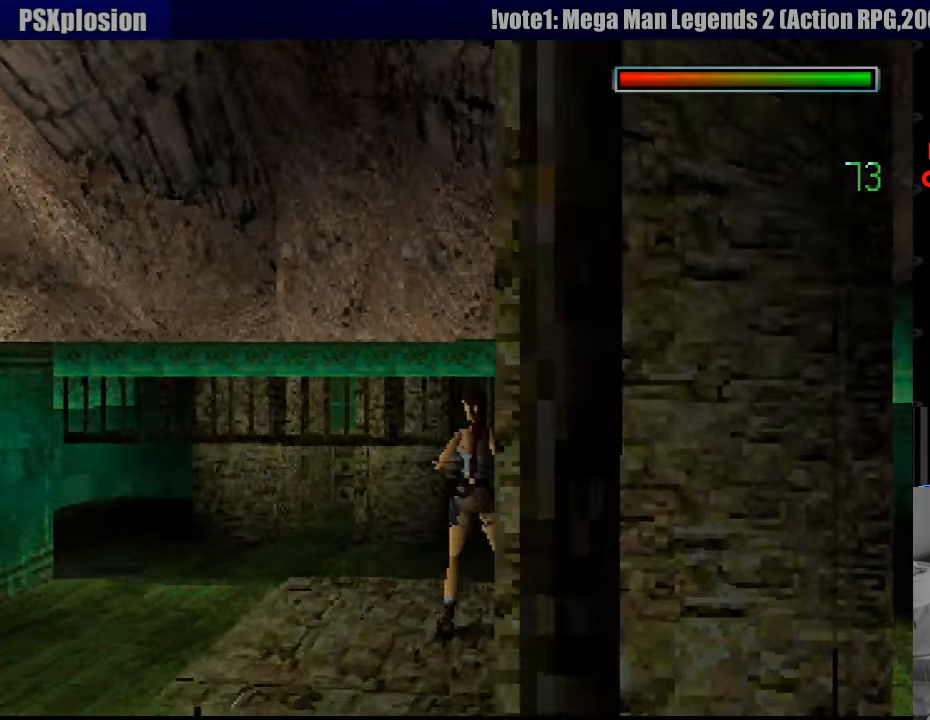
{"buttons": [], "events": []}
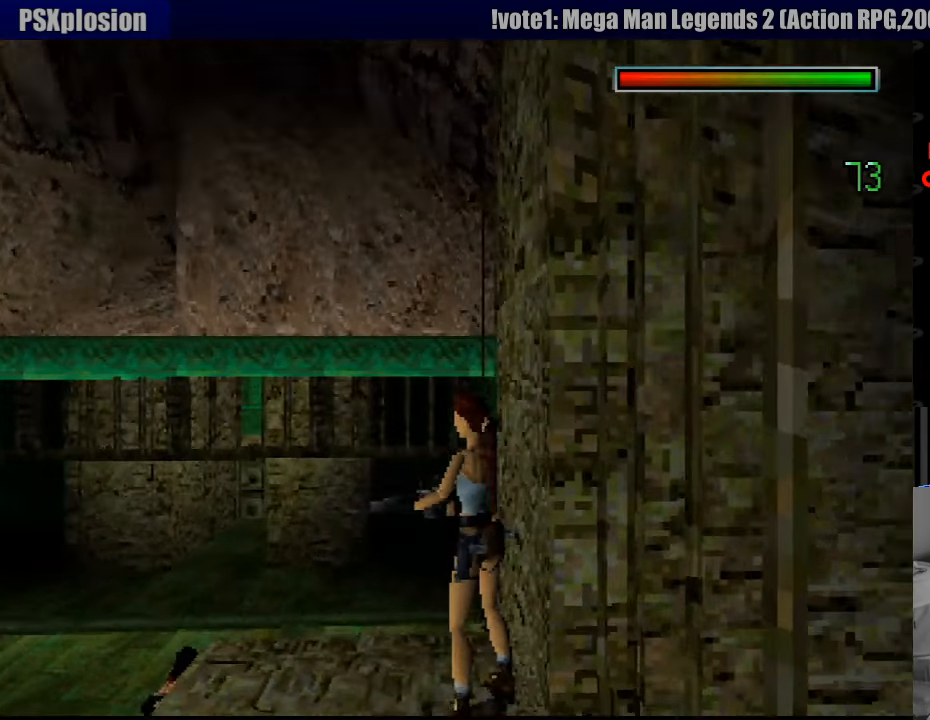
{"buttons": [], "events": [[100, "DPAD_RIGHT", "down"], [333, "DPAD_RIGHT", "up"]]}
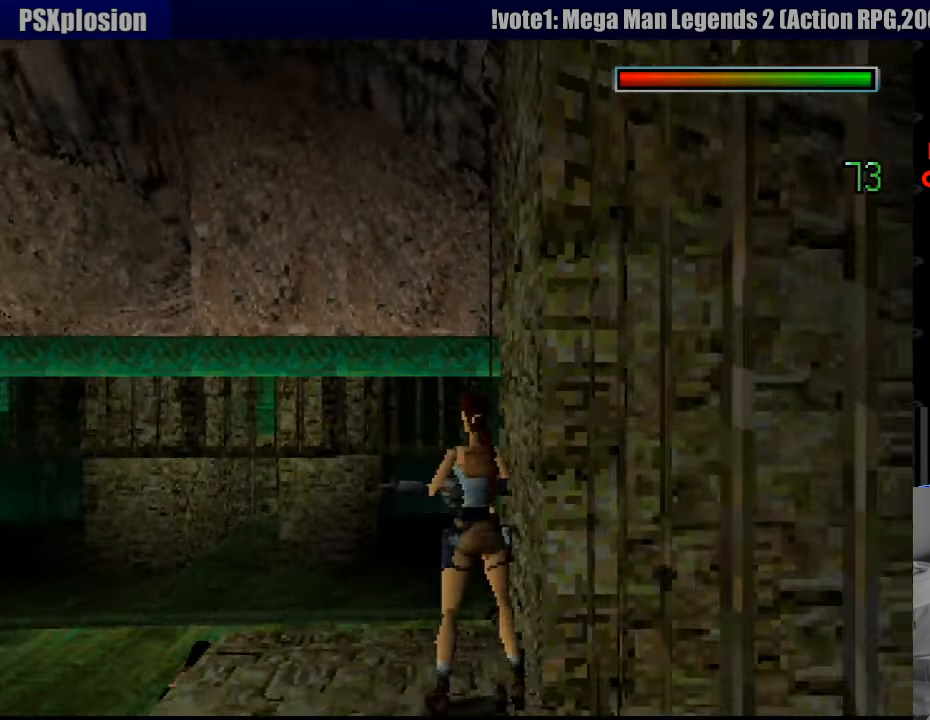
{"buttons": [], "events": []}
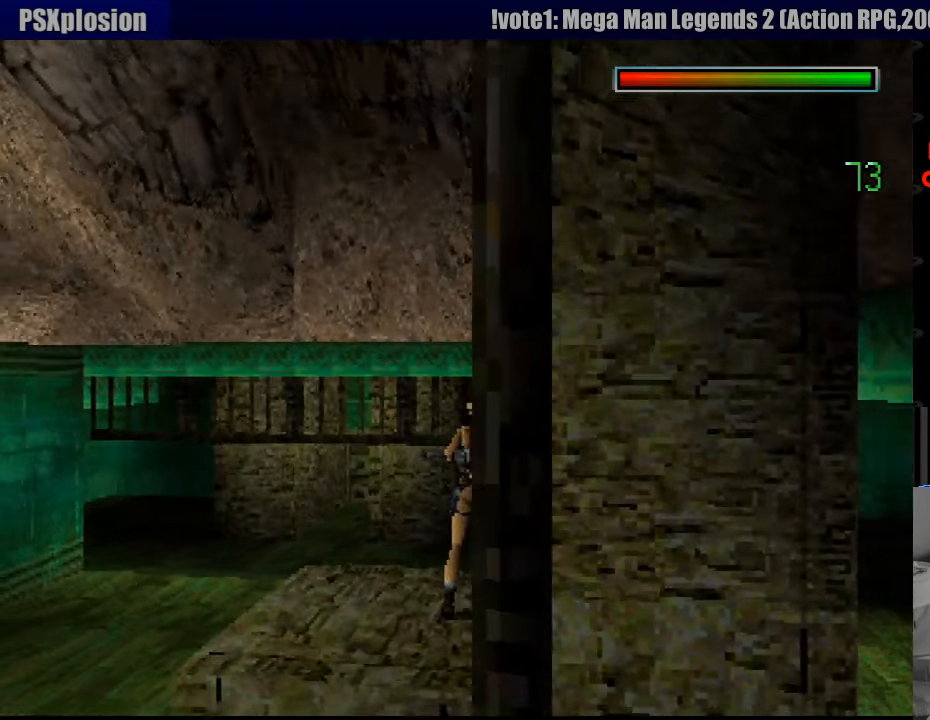
{"buttons": [], "events": [[133, "SELECT", "down"], [300, "SELECT", "up"]]}
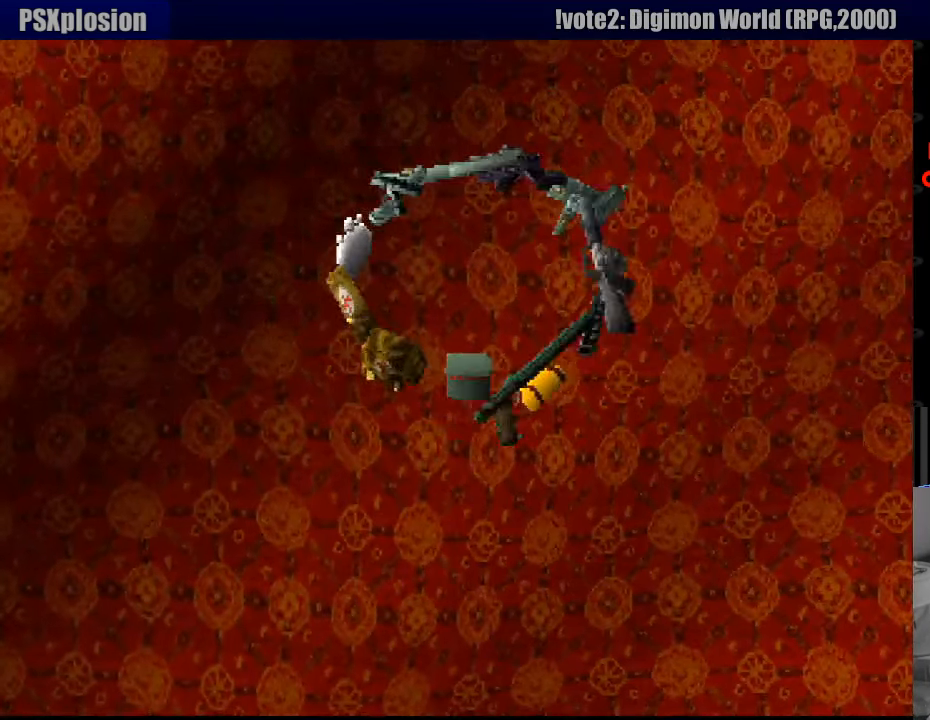
{"buttons": ["DPAD_DOWN"], "events": [[383, "DPAD_DOWN", "down"]]}
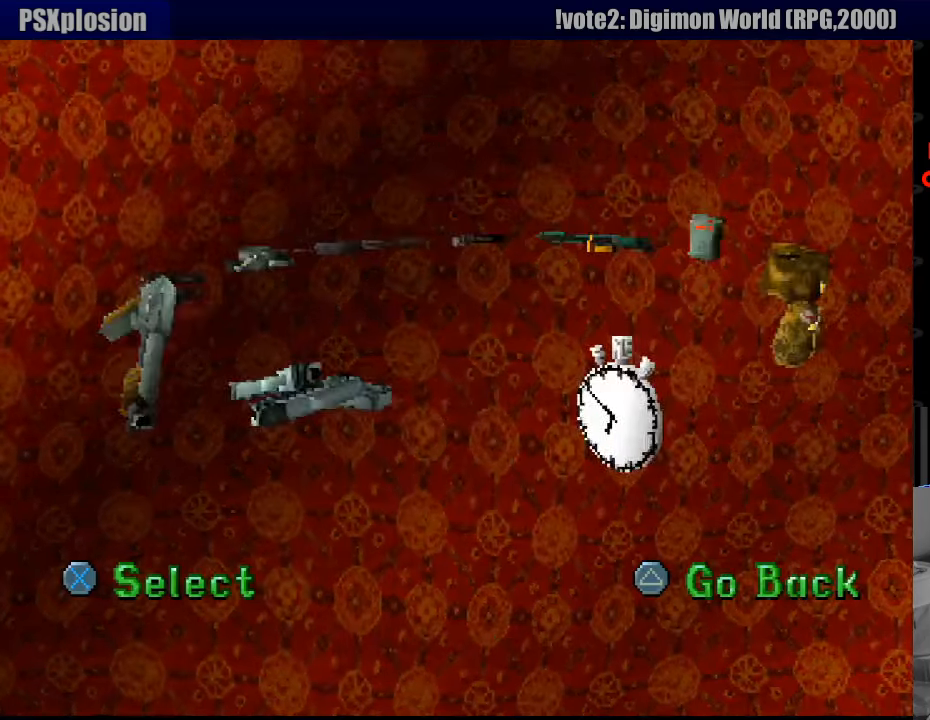
{"buttons": [], "events": [[50, "DPAD_DOWN", "up"]]}
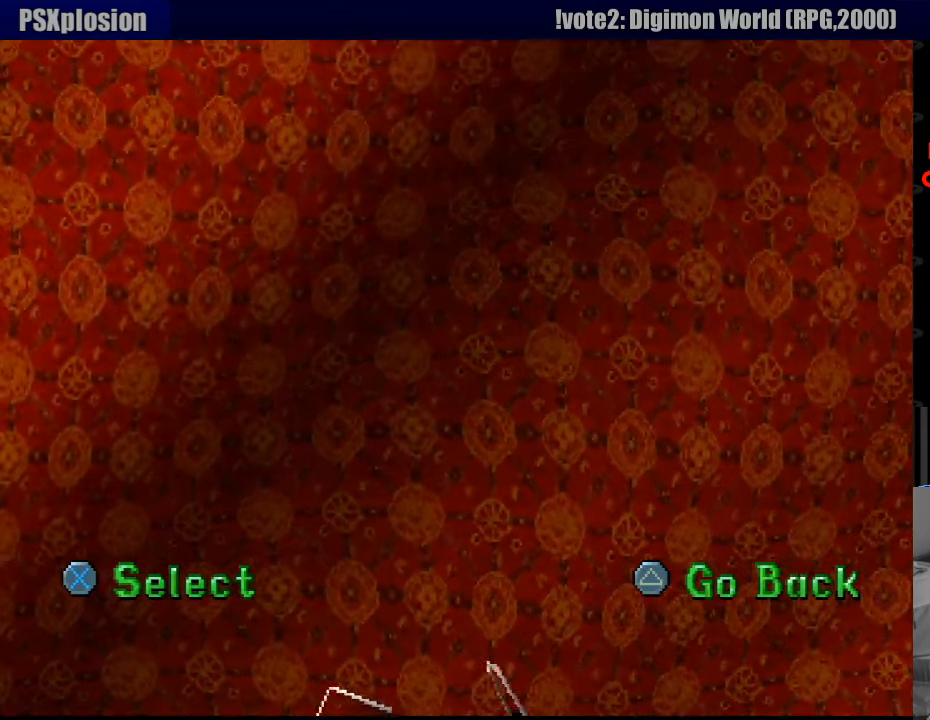
{"buttons": [], "events": [[283, "DPAD_UP", "down"], [333, "DPAD_LEFT", "down"], [383, "DPAD_LEFT", "up"], [433, "DPAD_UP", "up"]]}
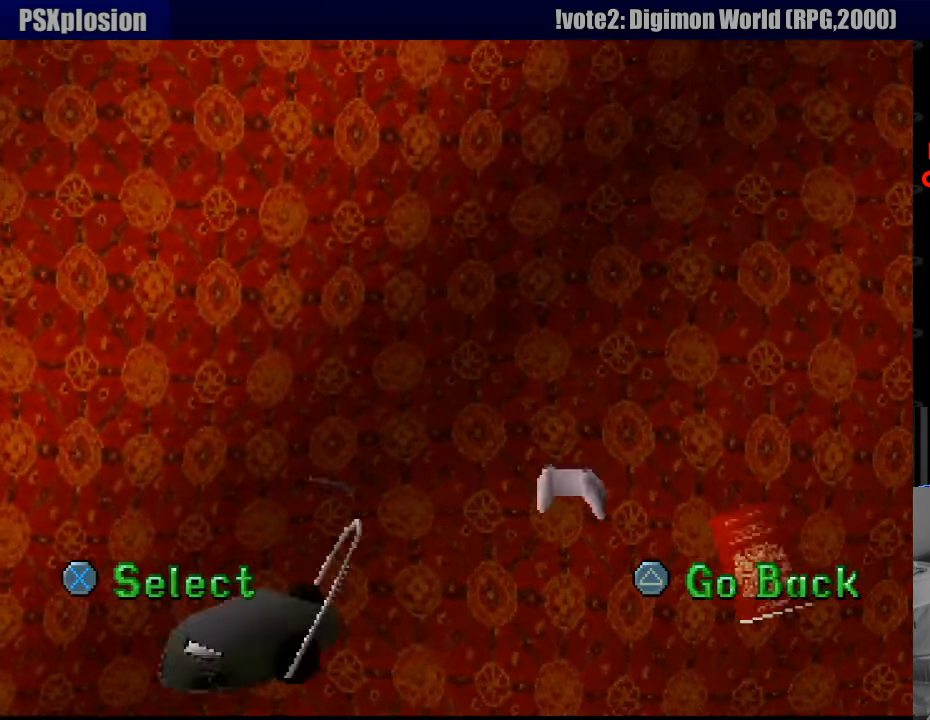
{"buttons": [], "events": []}
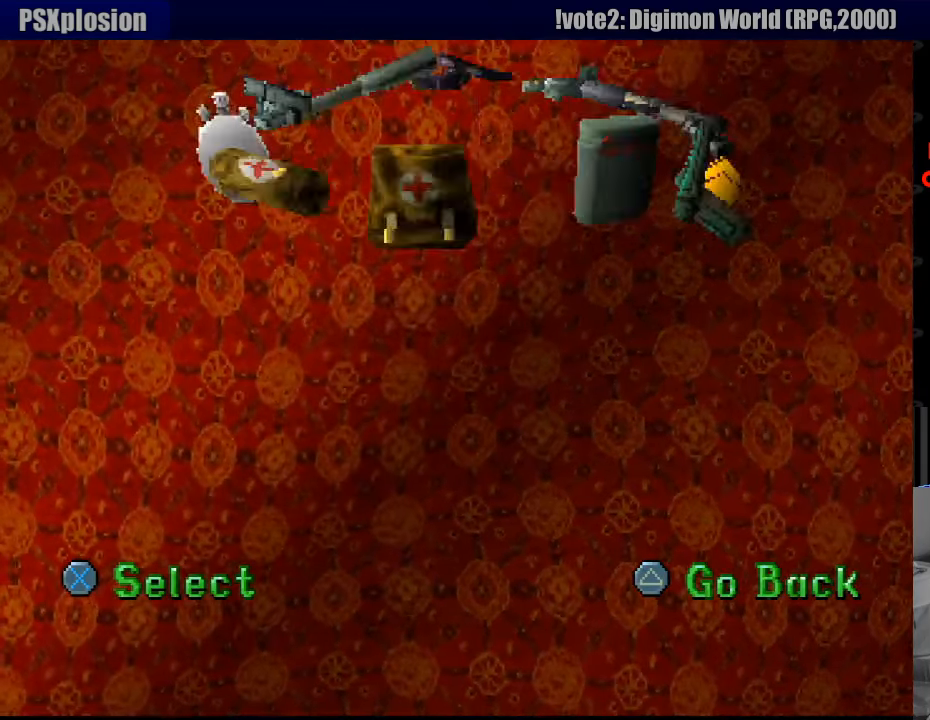
{"buttons": [], "events": [[150, "DPAD_LEFT", "down"], [333, "DPAD_LEFT", "up"]]}
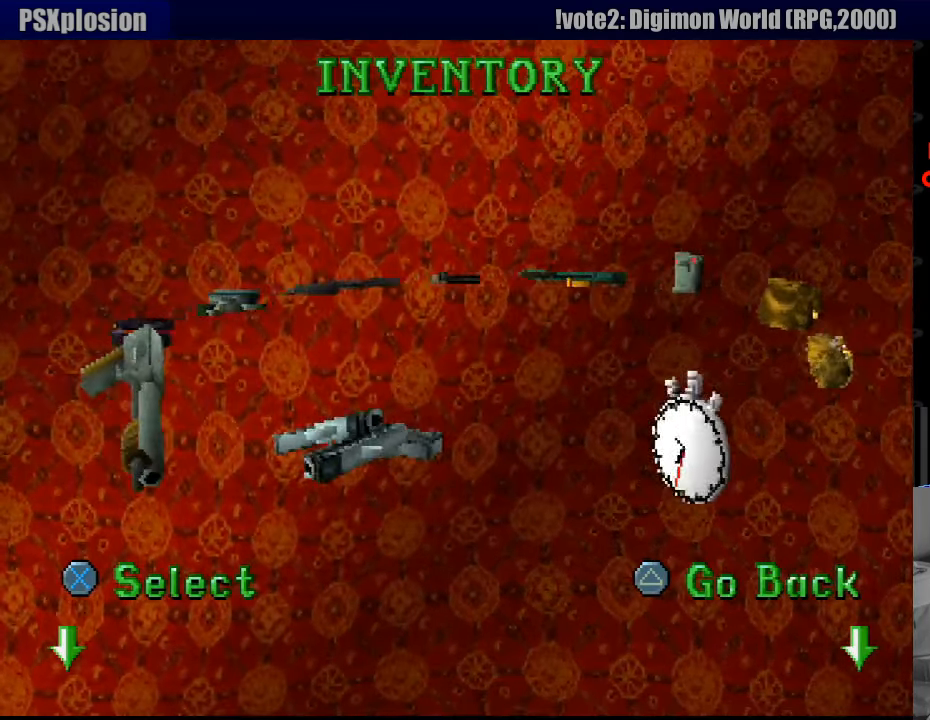
{"buttons": [], "events": [[233, "CROSS", "down"], [383, "CROSS", "up"]]}
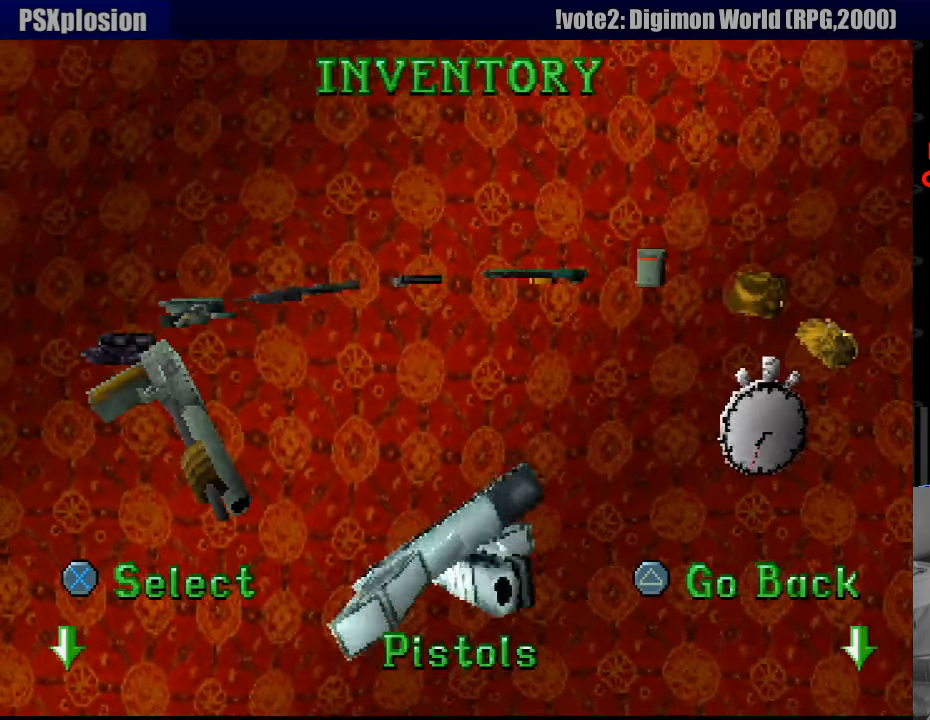
{"buttons": [], "events": []}
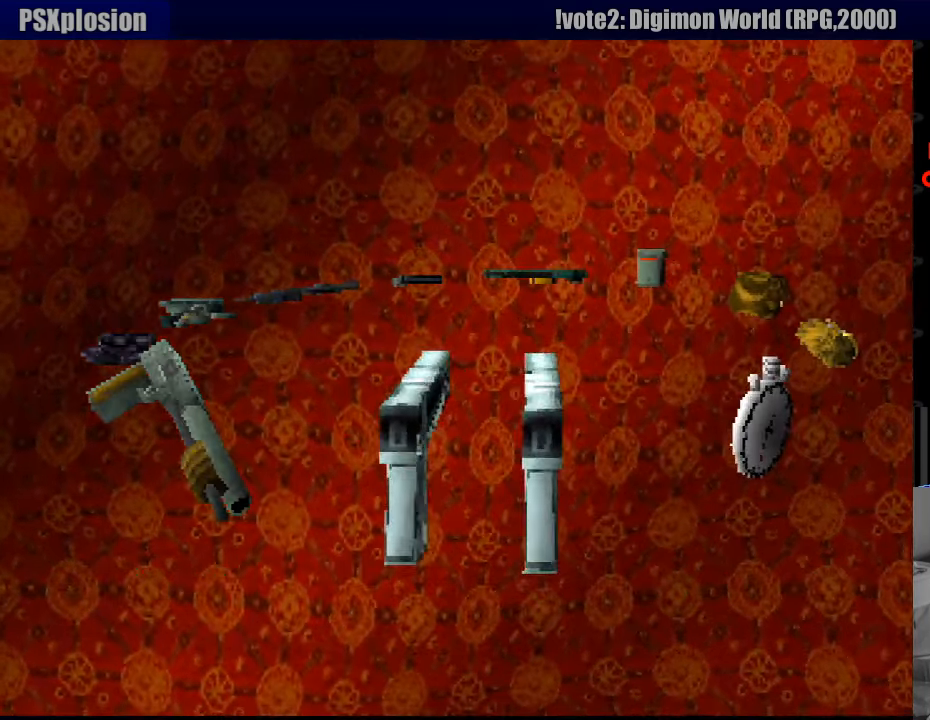
{"buttons": [], "events": []}
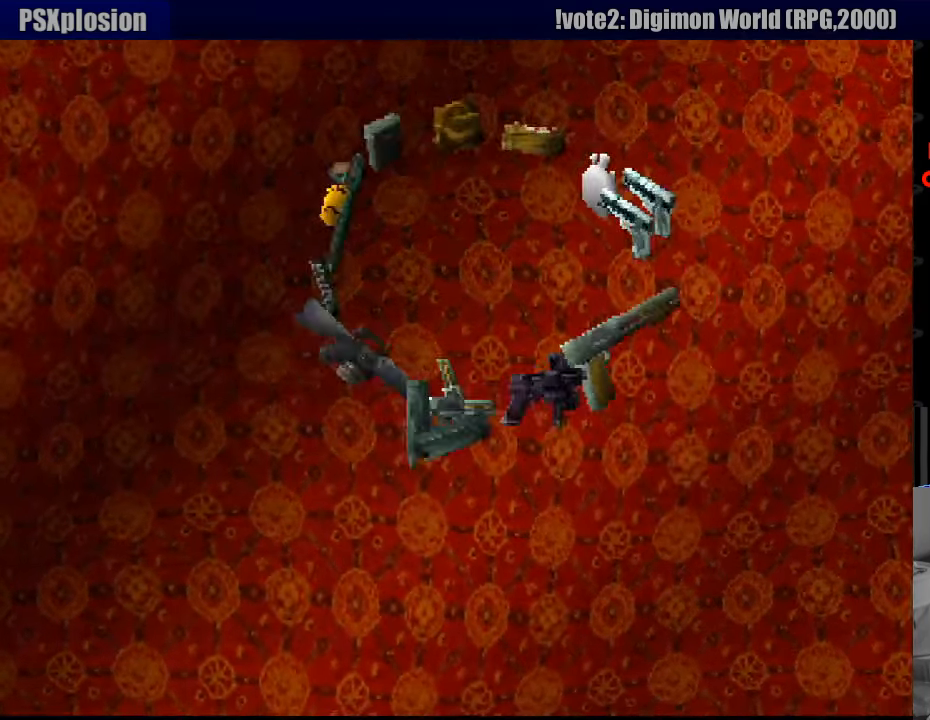
{"buttons": [], "events": []}
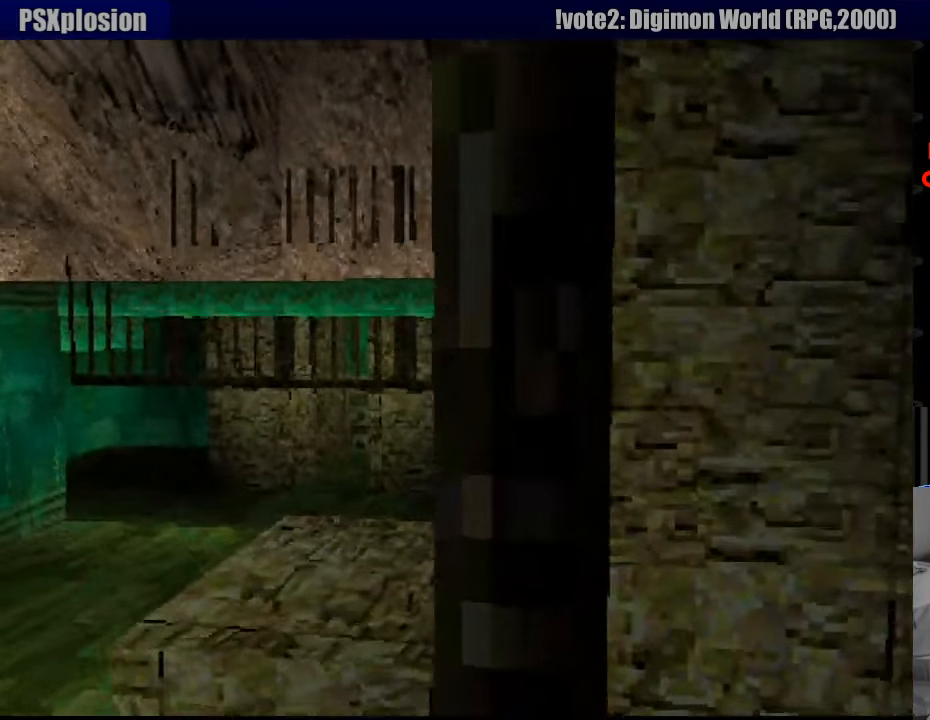
{"buttons": [], "events": []}
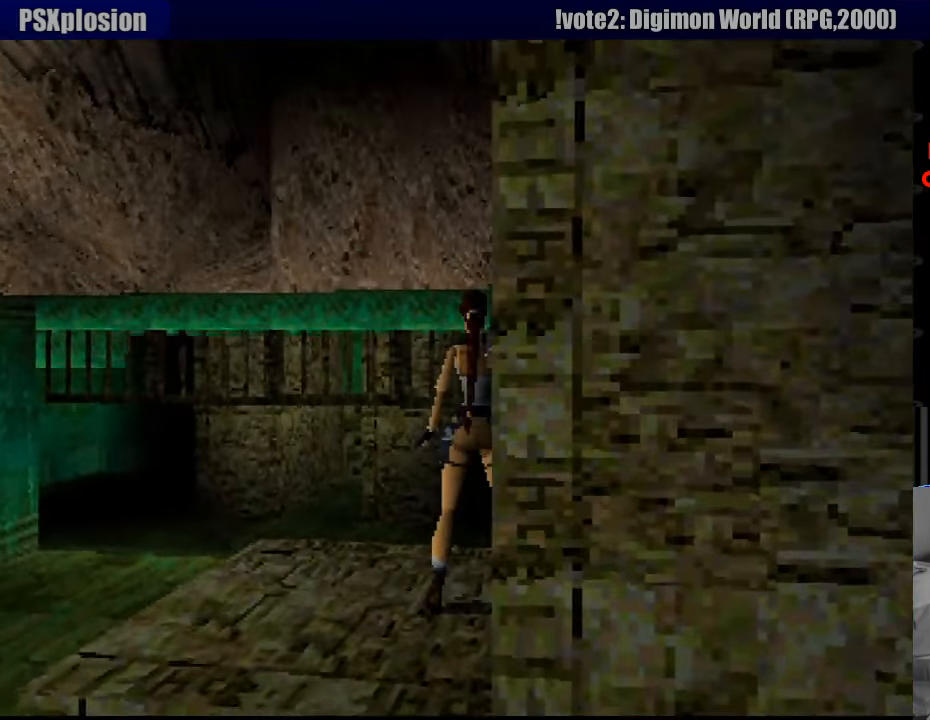
{"buttons": [], "events": [[83, "DPAD_LEFT", "down"], [383, "DPAD_LEFT", "up"]]}
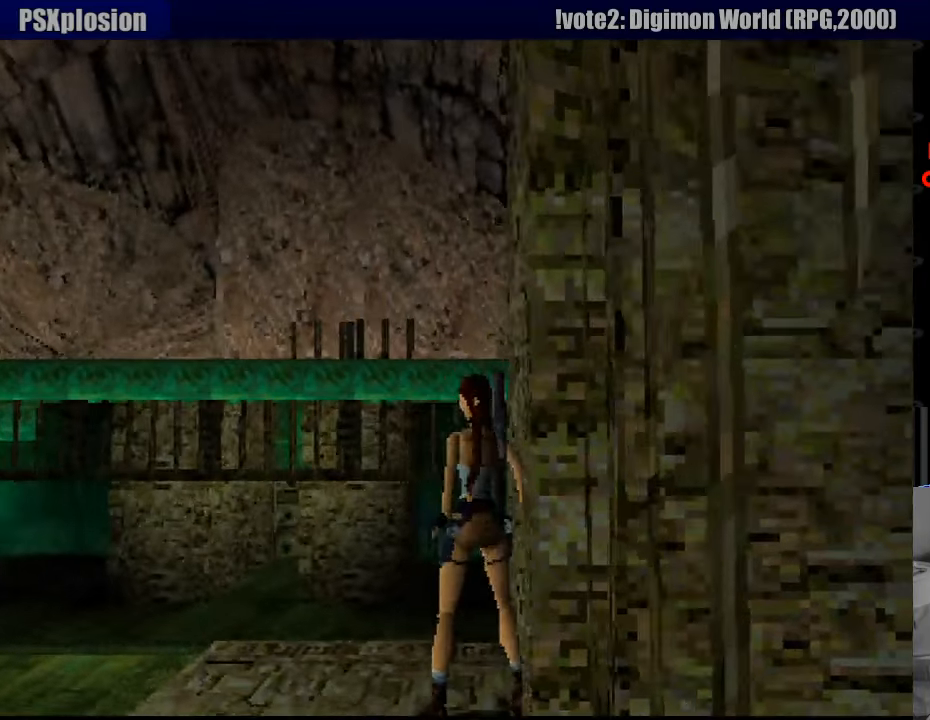
{"buttons": ["CROSS"], "events": [[250, "CROSS", "down"]]}
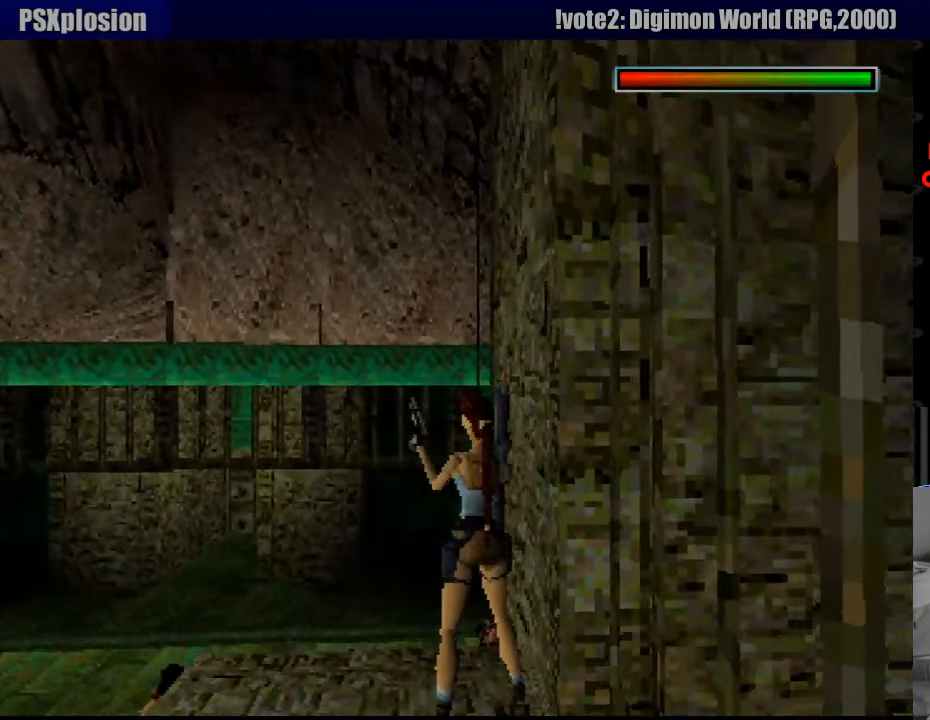
{"buttons": ["DPAD_LEFT"], "events": [[133, "DPAD_LEFT", "down"], [150, "CROSS", "up"]]}
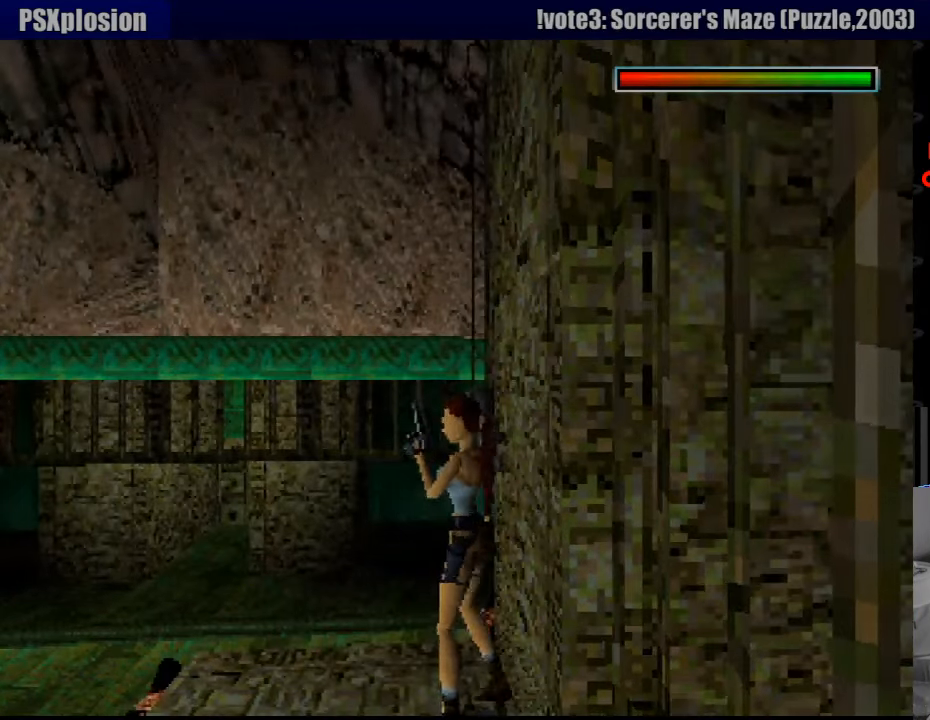
{"buttons": ["CROSS"], "events": [[233, "DPAD_LEFT", "up"], [450, "CROSS", "down"]]}
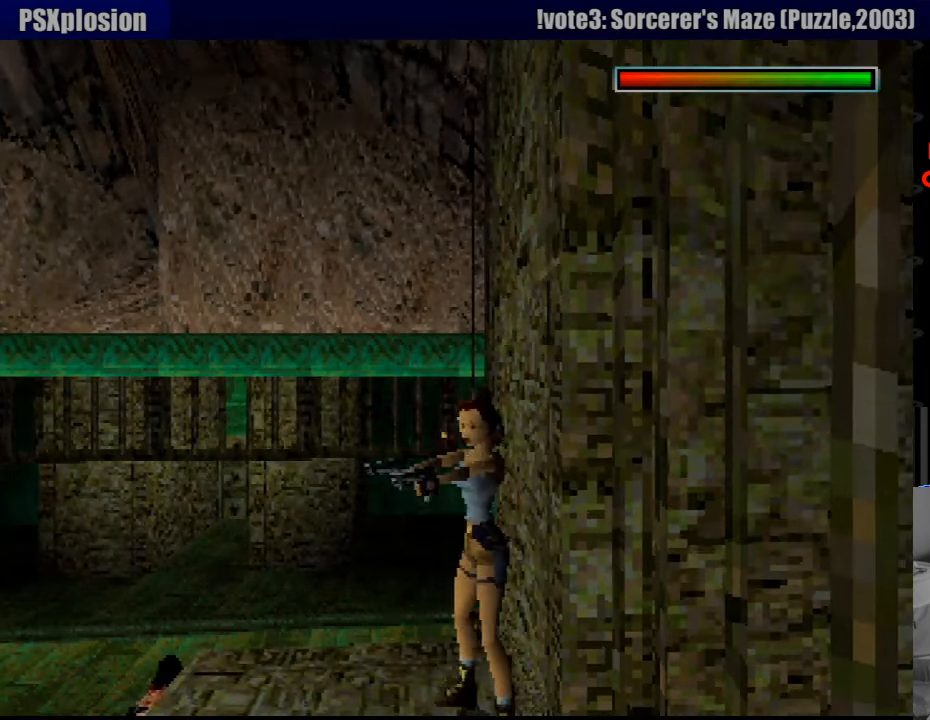
{"buttons": ["CROSS"], "events": []}
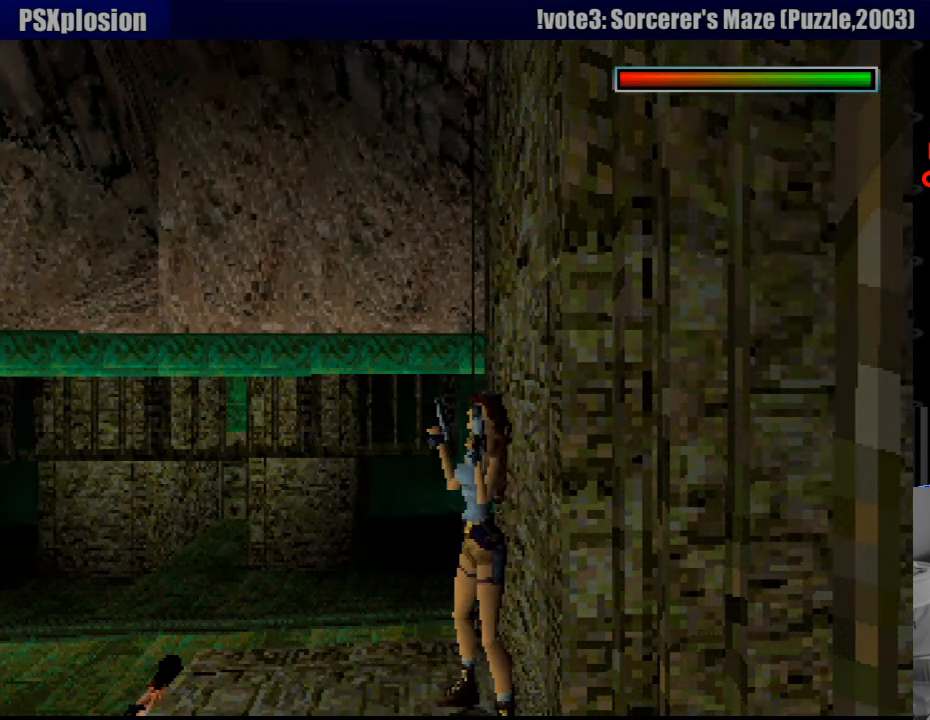
{"buttons": ["CROSS", "DPAD_RIGHT"], "events": [[267, "DPAD_RIGHT", "down"]]}
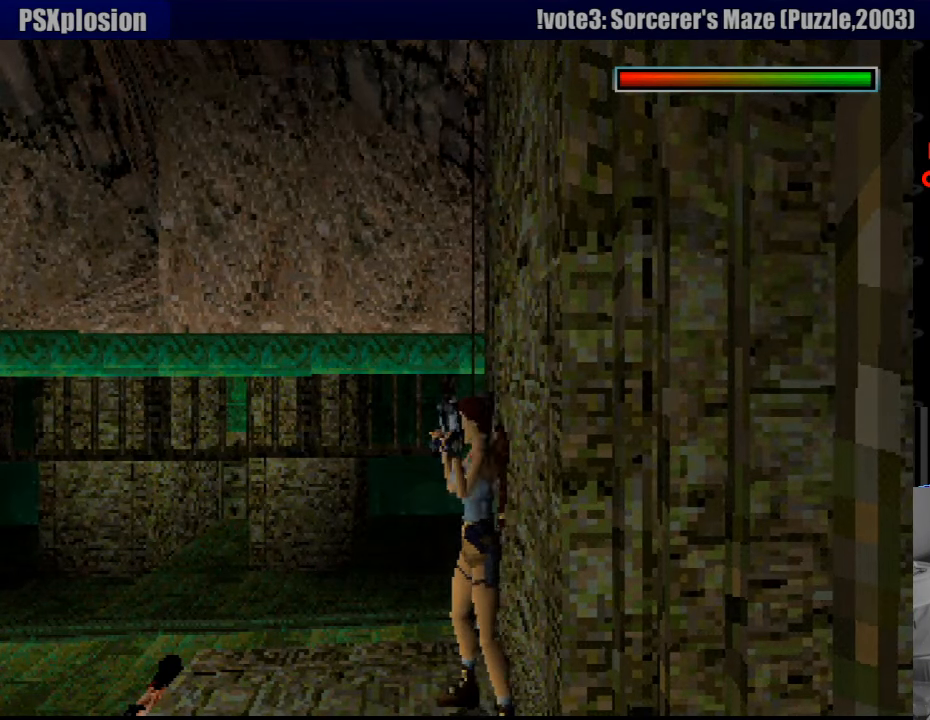
{"buttons": ["CROSS"], "events": [[17, "DPAD_RIGHT", "up"]]}
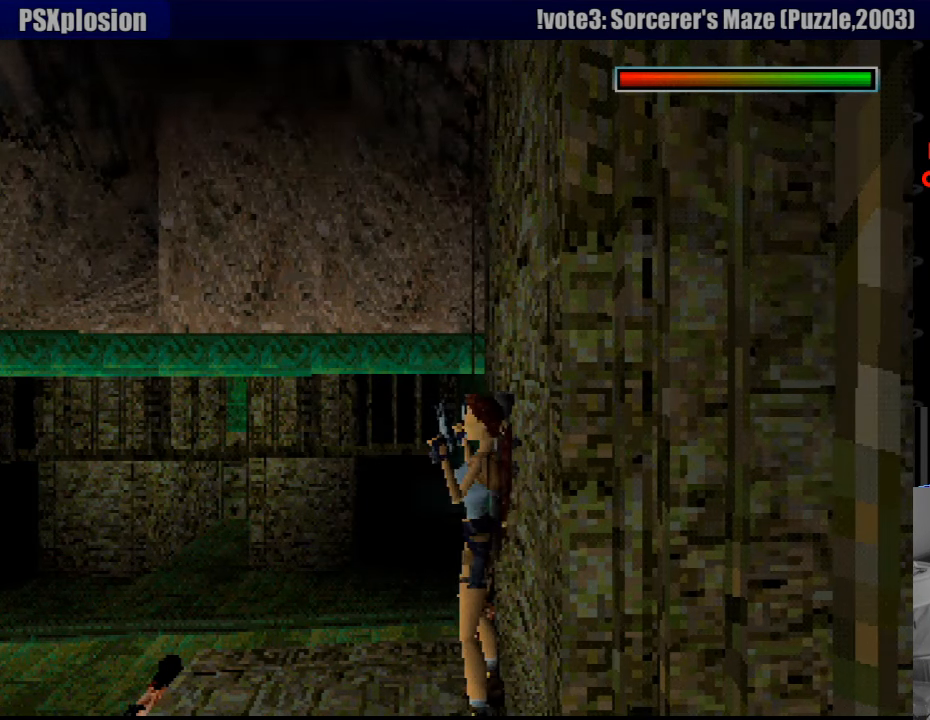
{"buttons": ["CROSS", "DPAD_RIGHT"], "events": [[50, "DPAD_RIGHT", "down"], [300, "DPAD_RIGHT", "up"], [400, "DPAD_RIGHT", "down"]]}
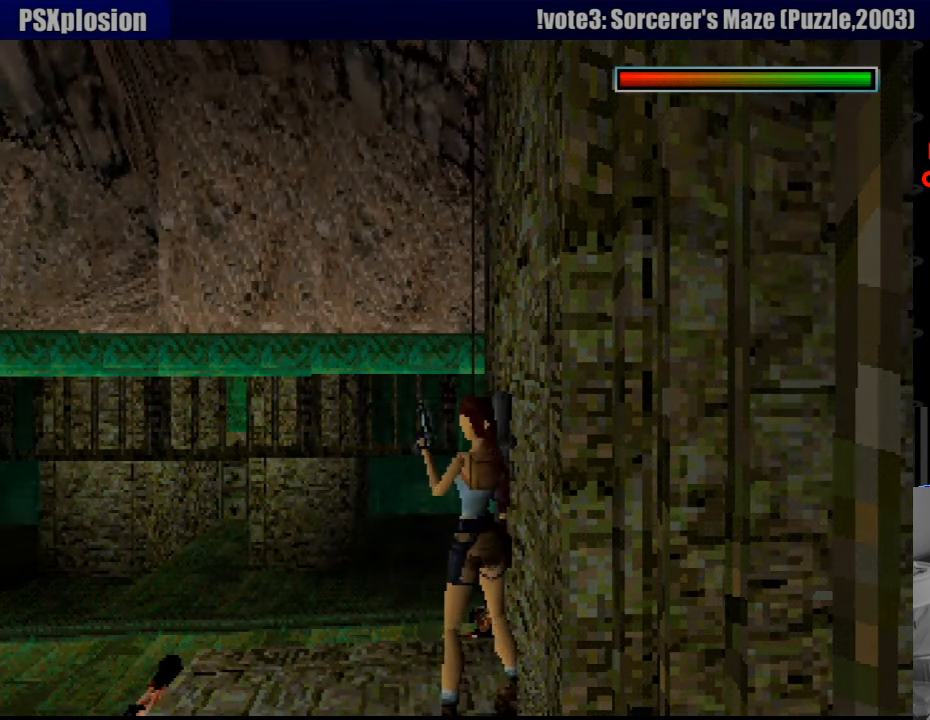
{"buttons": ["CROSS", "DPAD_LEFT"], "events": [[150, "DPAD_RIGHT", "up"], [300, "DPAD_LEFT", "down"]]}
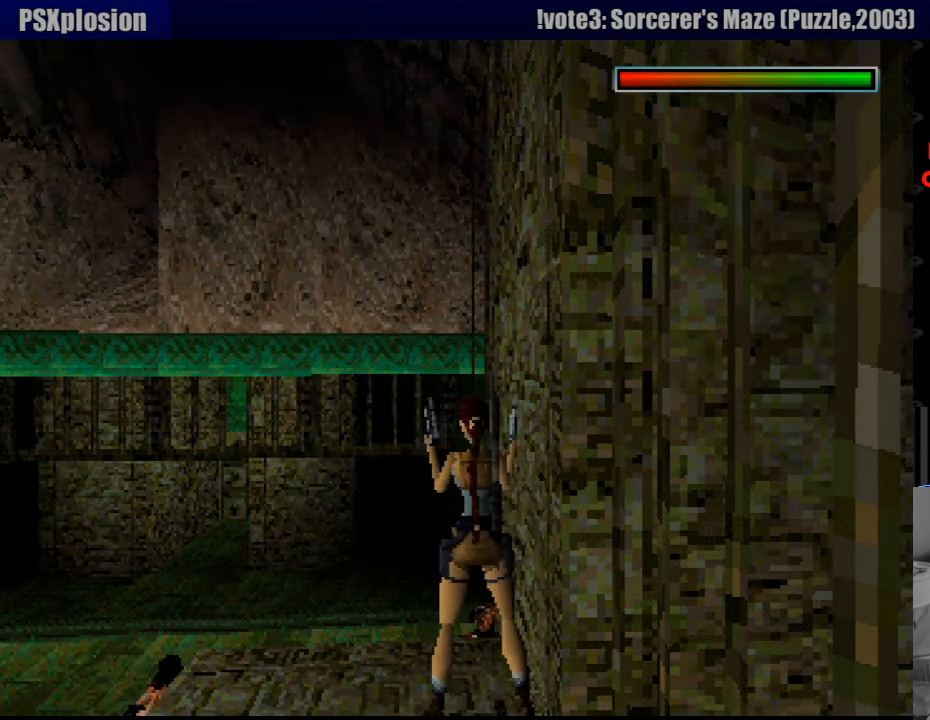
{"buttons": ["CROSS", "DPAD_LEFT"], "events": []}
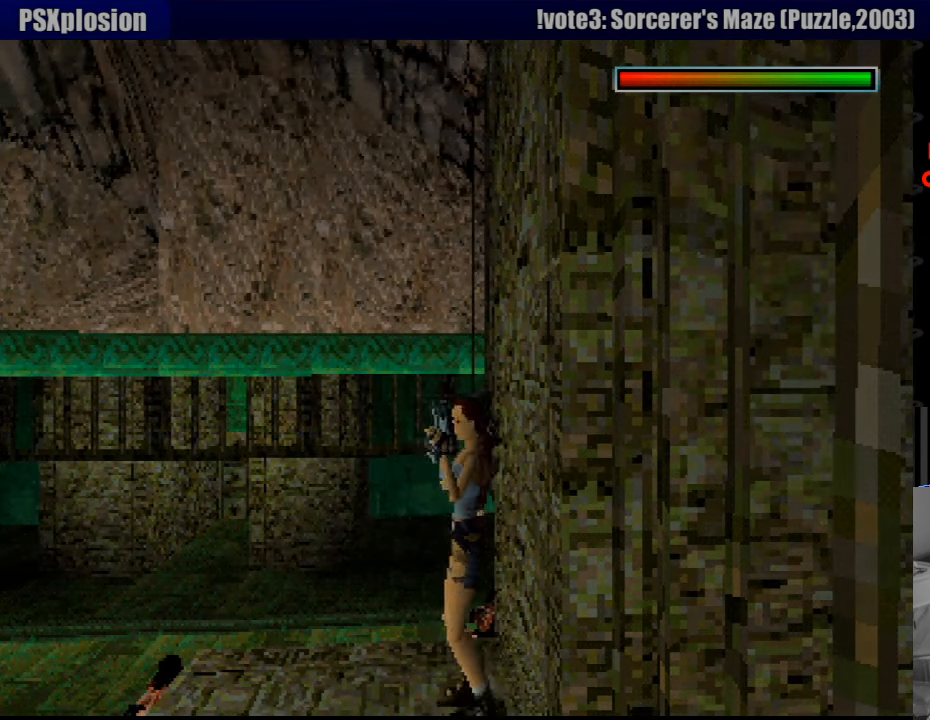
{"buttons": ["CROSS"], "events": [[133, "DPAD_LEFT", "up"]]}
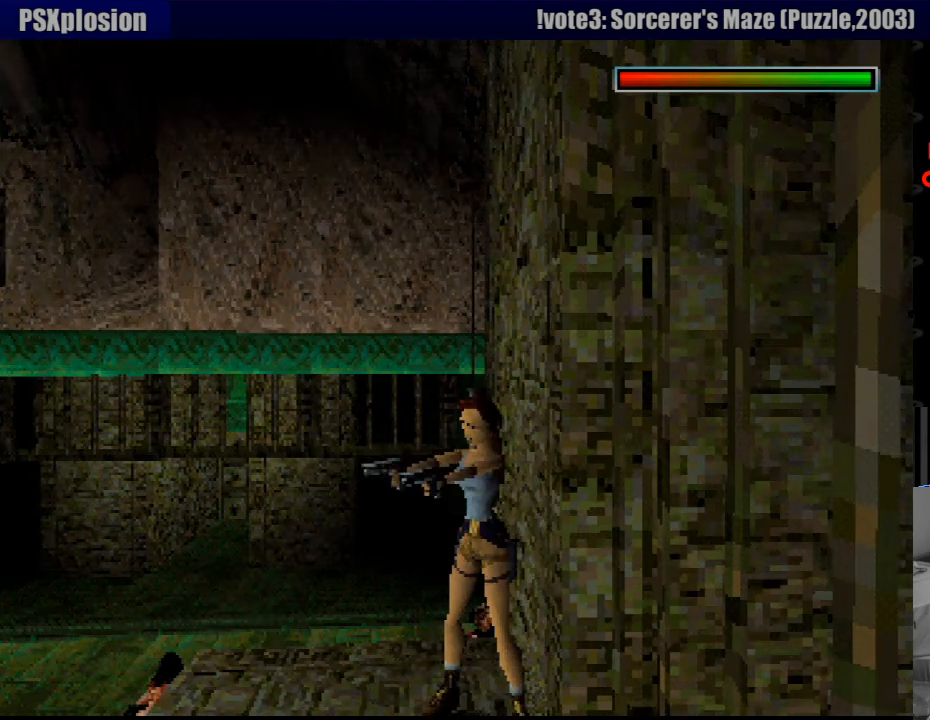
{"buttons": ["CROSS"], "events": []}
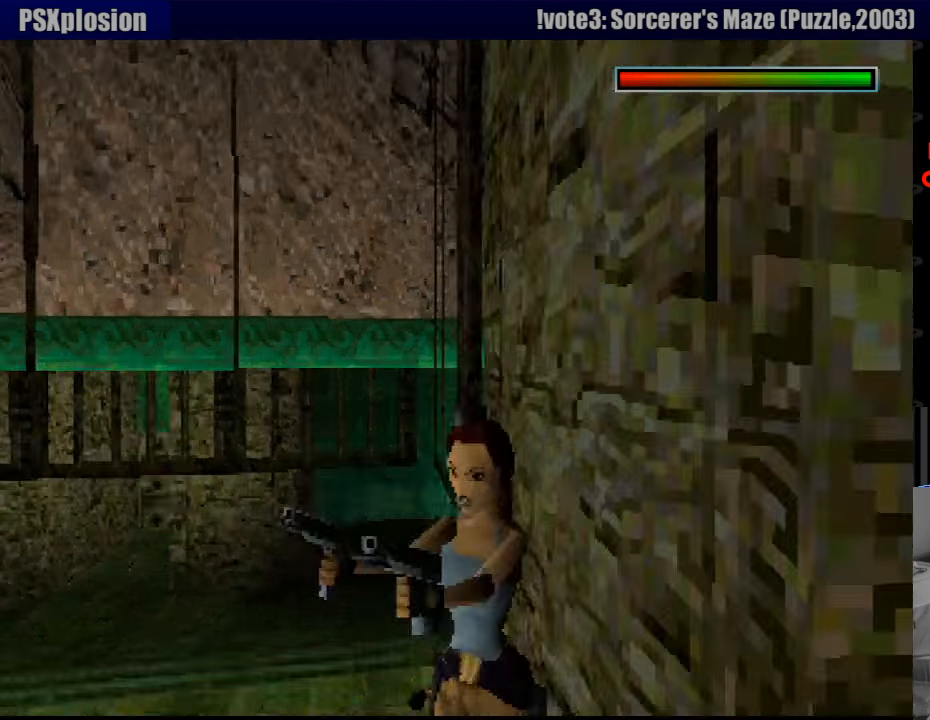
{"buttons": ["CROSS"], "events": []}
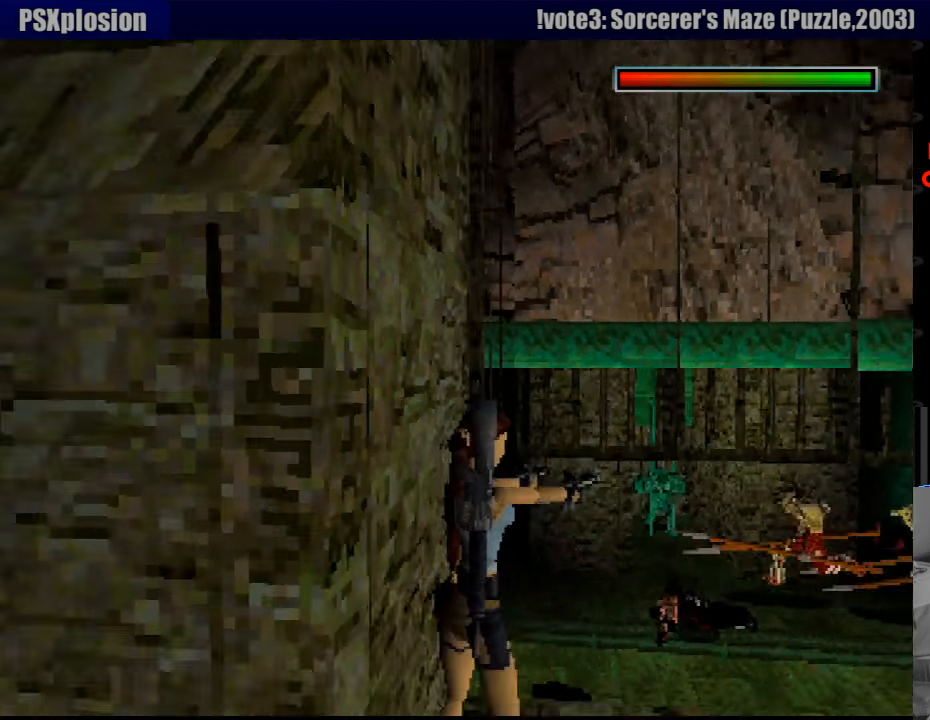
{"buttons": ["CROSS"], "events": []}